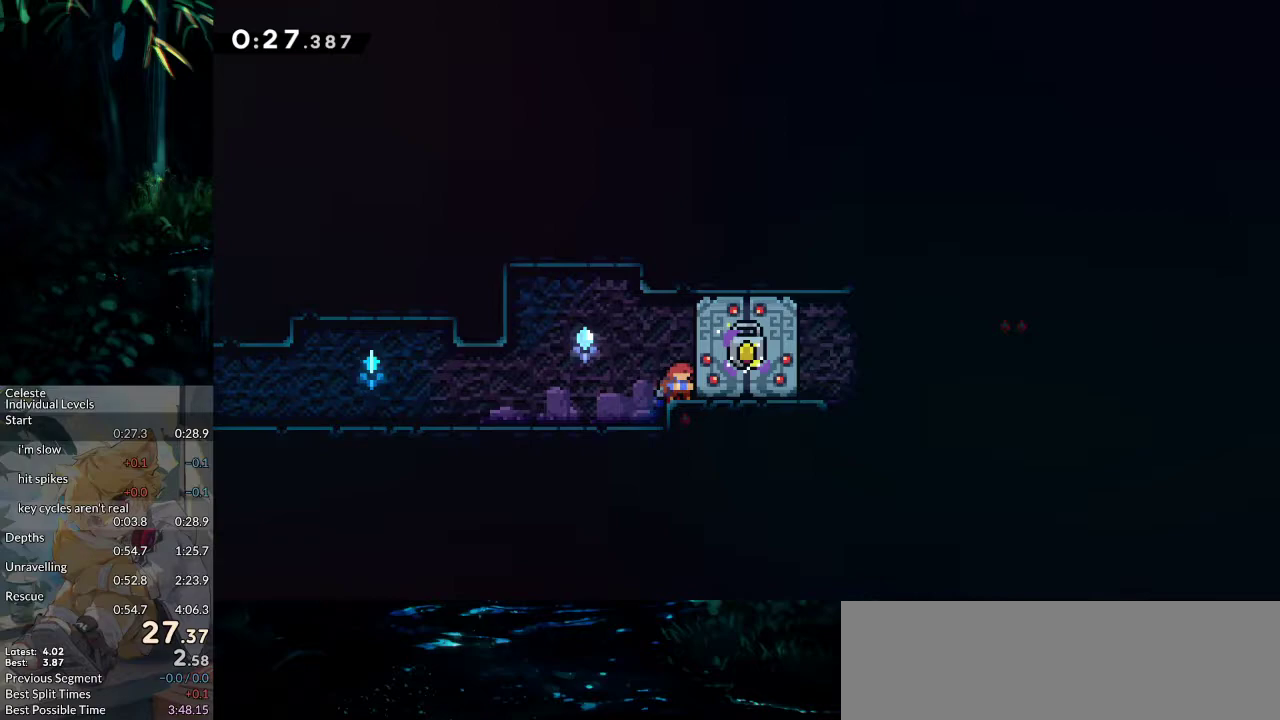
Gameplay with keyboard; each line is a JSON object with the keys held at the frame after it. "events" lists presses ("down") and releases ("up") of "dash", "demo", "down", "grab", "jump", "jump2", "left", "pause", "right", "talk" and "up" between this image and that frame as [ms after this image, input, new state], when the widget could be followed in between. No other keys are recorded. Mouse input is not recorded. Key names are as the overlay labels them; some are game actions (e.g. jump) rather than physical keys.
{"keys": ["down", "right"], "events": []}
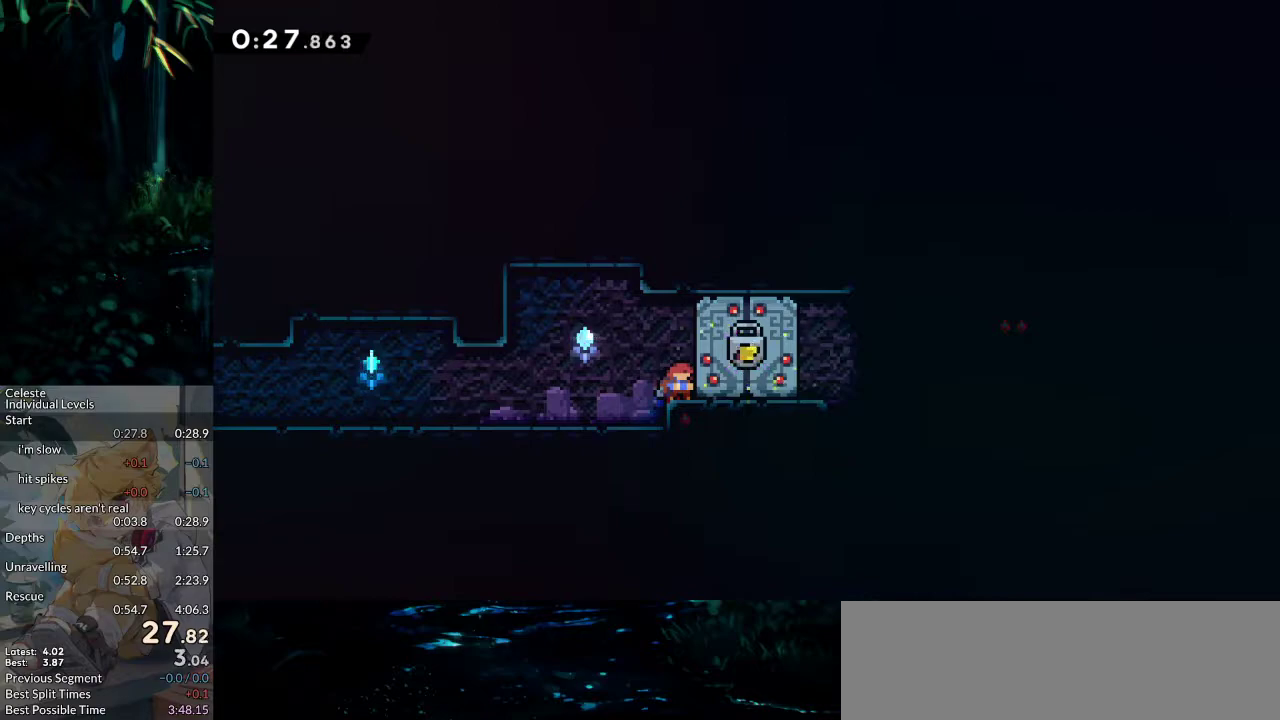
{"keys": ["down", "right"], "events": [[333, "dash", "down"], [383, "jump2", "down"], [433, "dash", "up"], [467, "jump2", "up"]]}
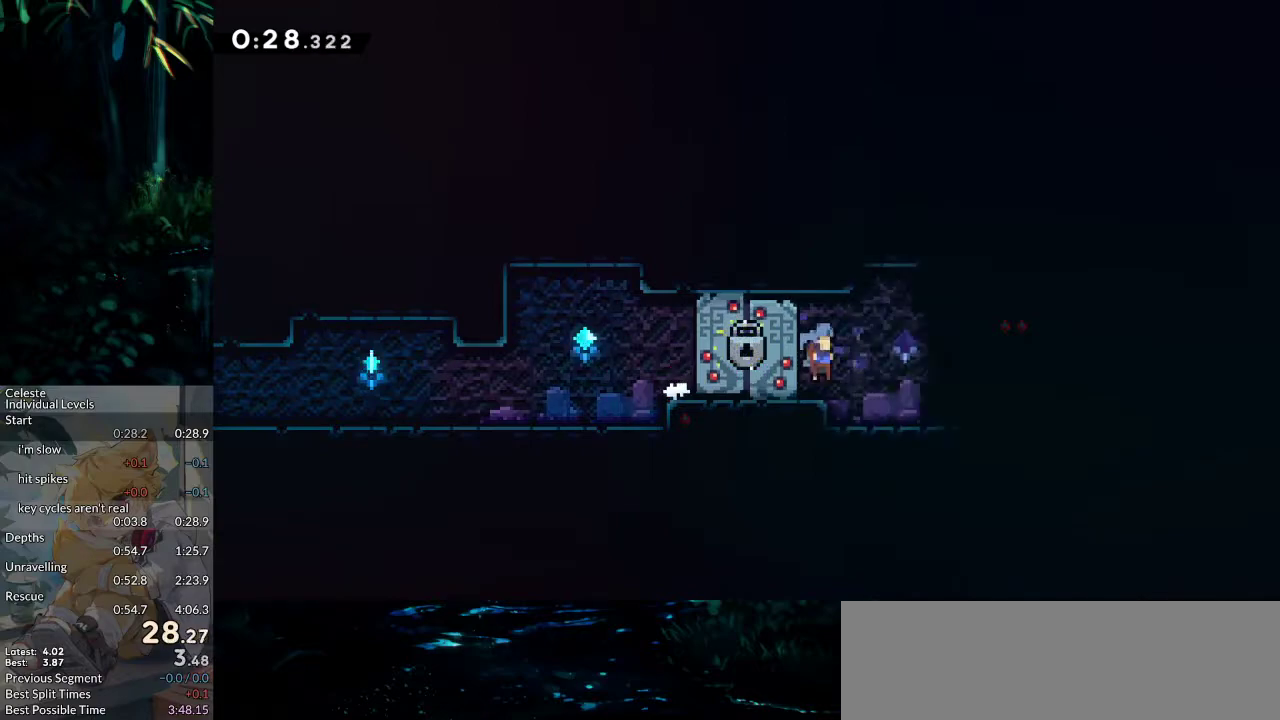
{"keys": ["dash", "right", "up"], "events": [[117, "jump2", "down"], [200, "jump2", "up"], [250, "dash", "down"], [400, "dash", "up"], [400, "down", "up"], [433, "jump2", "down"], [433, "up", "down"], [483, "dash", "down"], [483, "jump2", "up"]]}
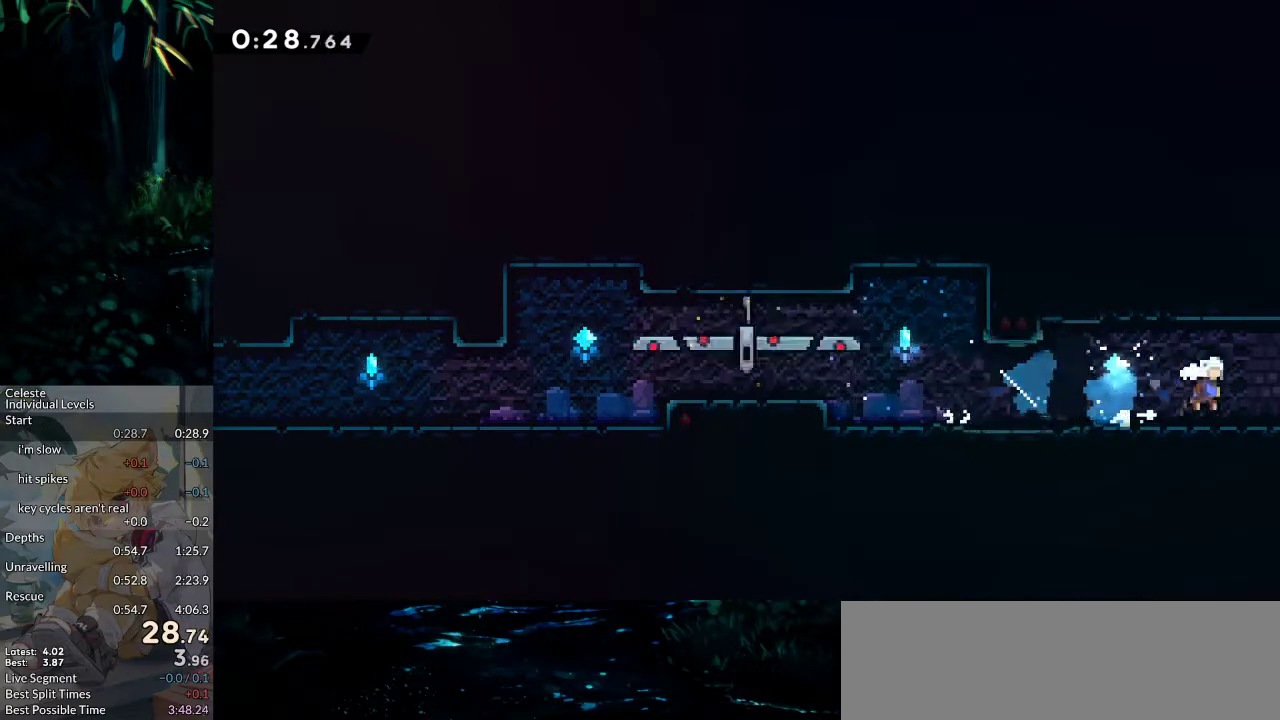
{"keys": ["right"], "events": [[217, "dash", "up"], [267, "up", "up"]]}
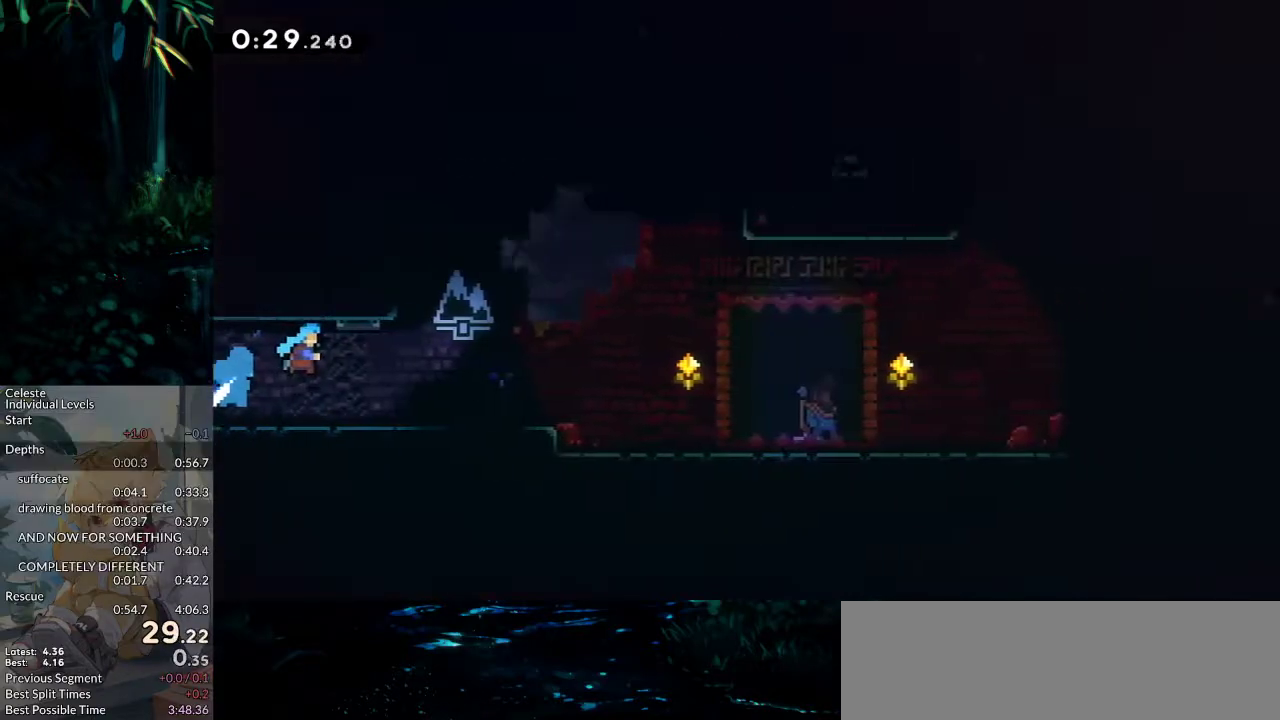
{"keys": ["jump", "right"], "events": [[333, "jump", "down"]]}
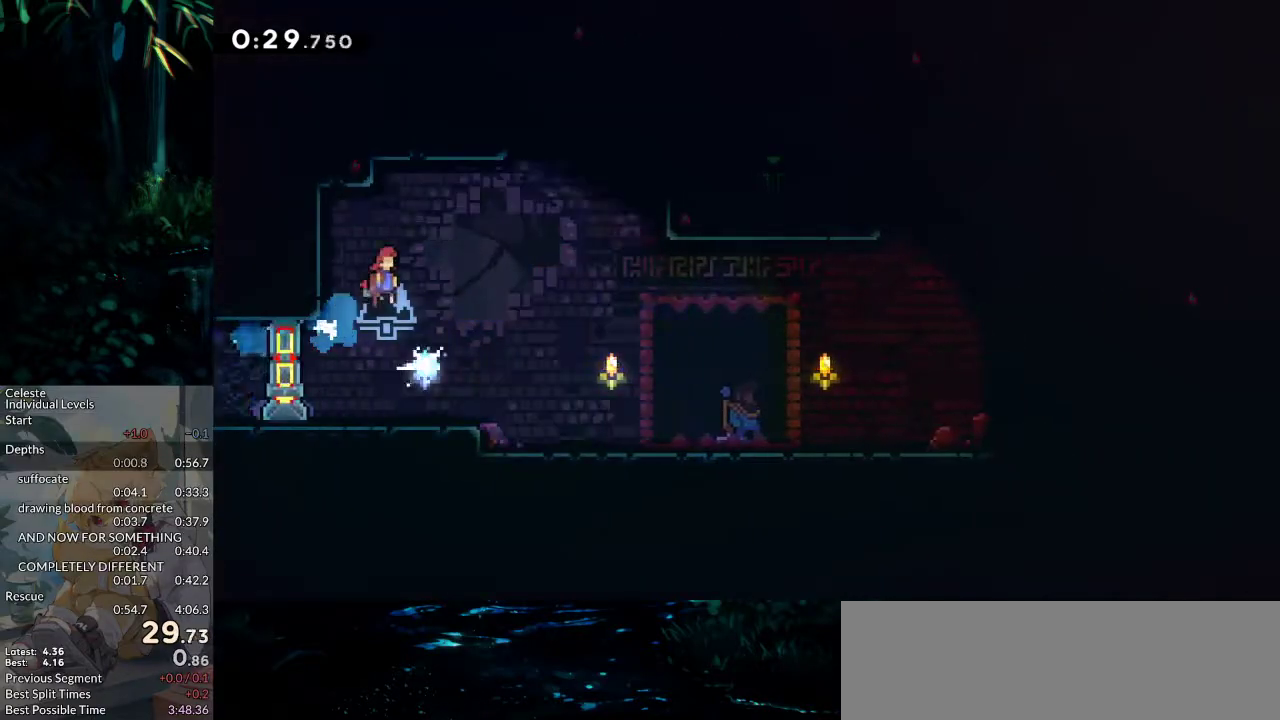
{"keys": [], "events": [[200, "up", "down"], [250, "dash", "down"], [433, "jump", "up"], [433, "up", "up"], [483, "dash", "up"], [483, "right", "up"]]}
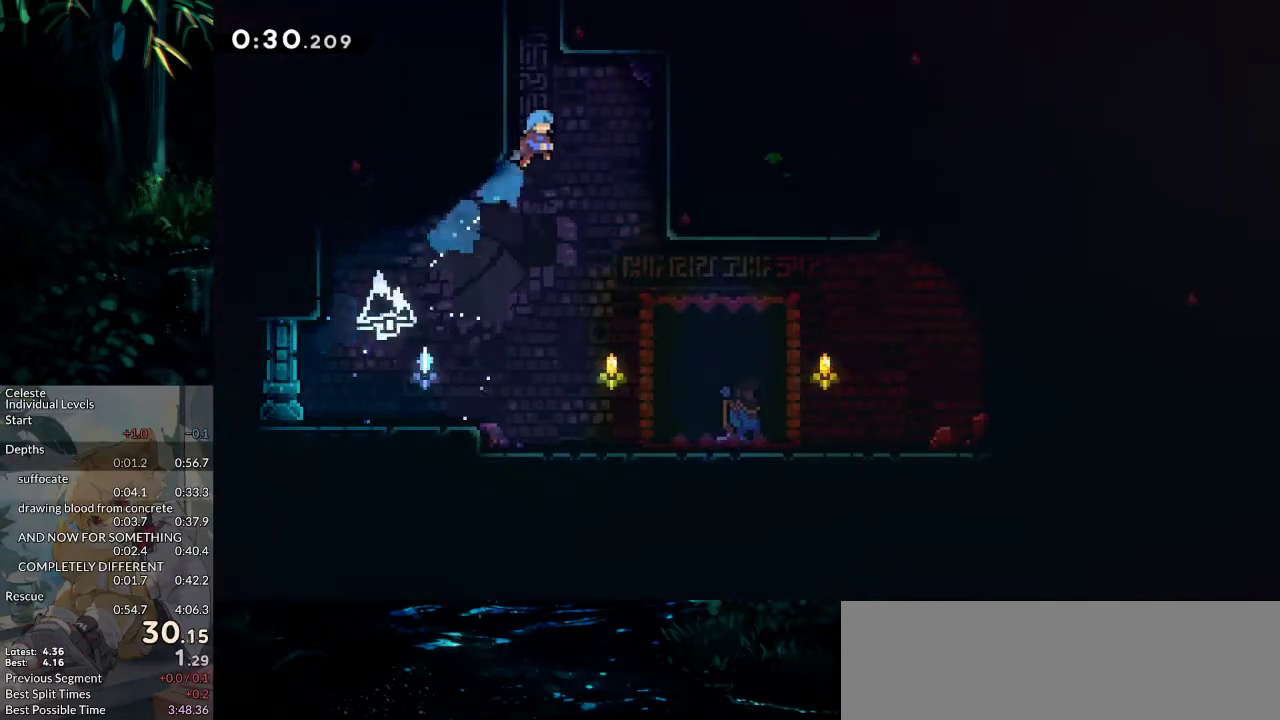
{"keys": [], "events": [[33, "pause", "down"], [83, "demo", "down"], [133, "pause", "up"], [217, "demo", "up"]]}
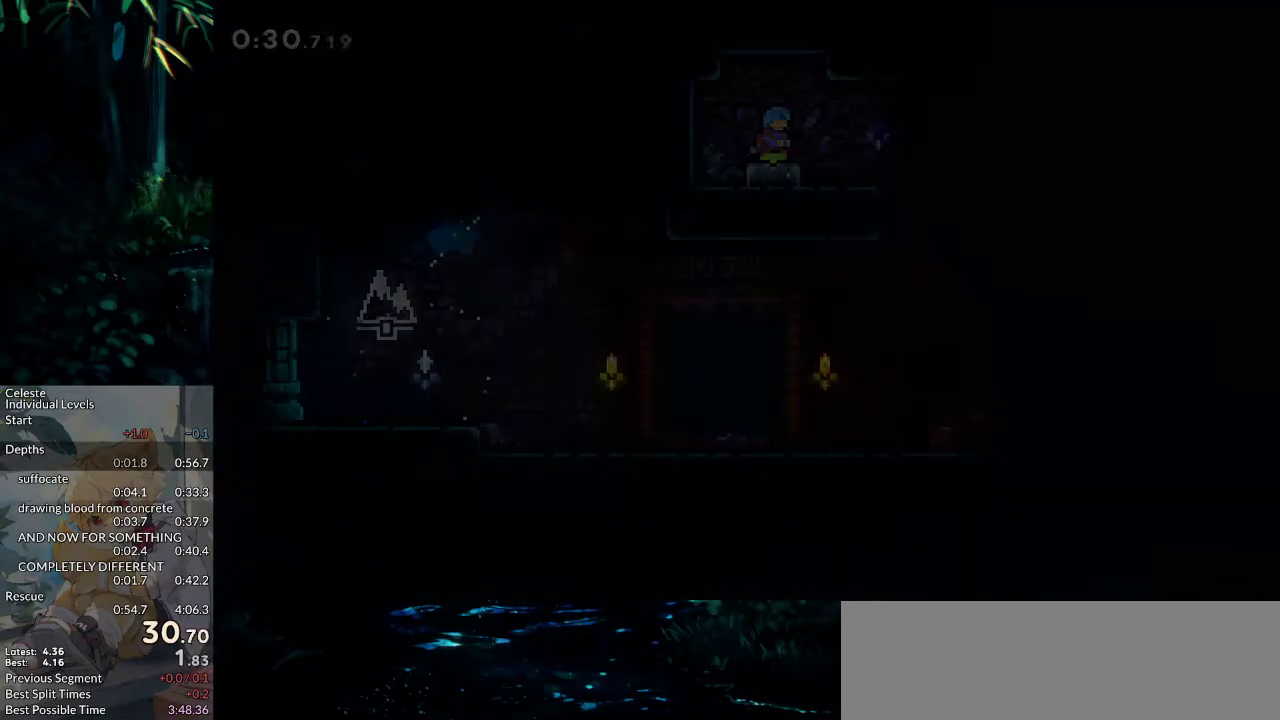
{"keys": ["dash", "down", "left"], "events": [[150, "dash", "down"], [150, "down", "down"], [333, "dash", "up"], [383, "dash", "down"], [383, "left", "down"]]}
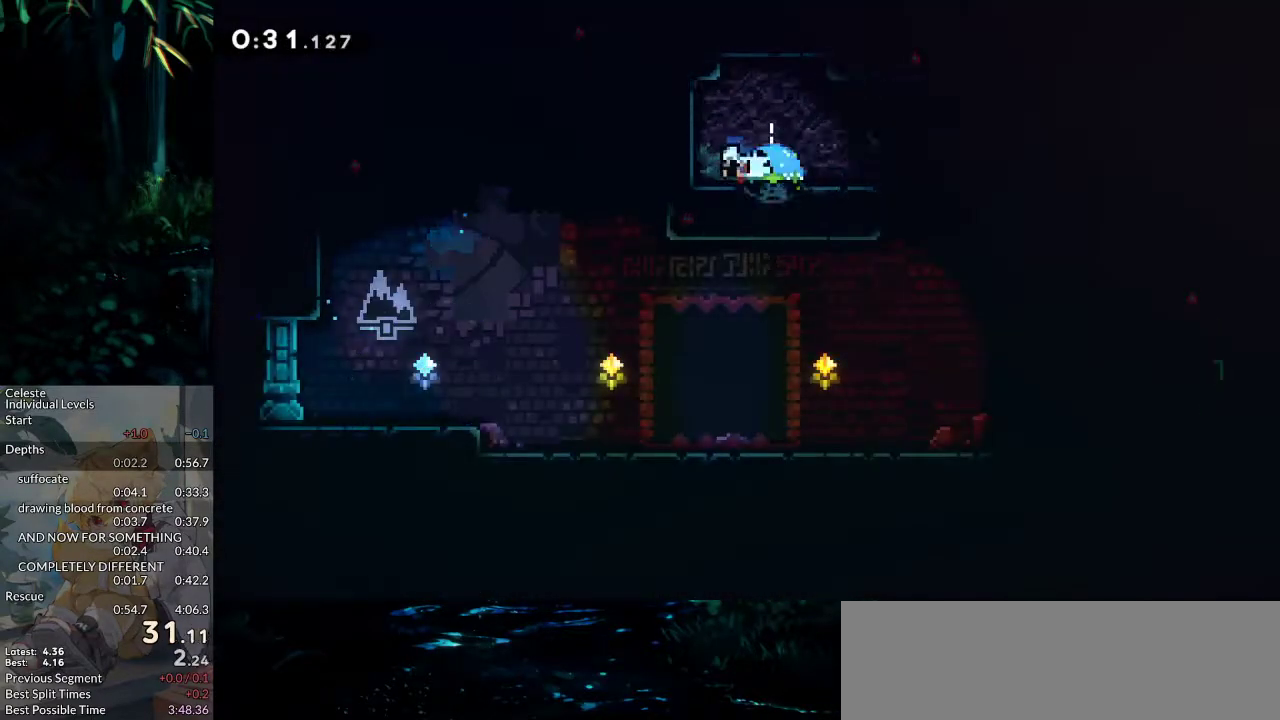
{"keys": ["dash", "down", "right"], "events": [[67, "dash", "up"], [67, "left", "up"], [67, "right", "down"], [117, "jump2", "down"], [250, "dash", "down"], [250, "jump2", "up"]]}
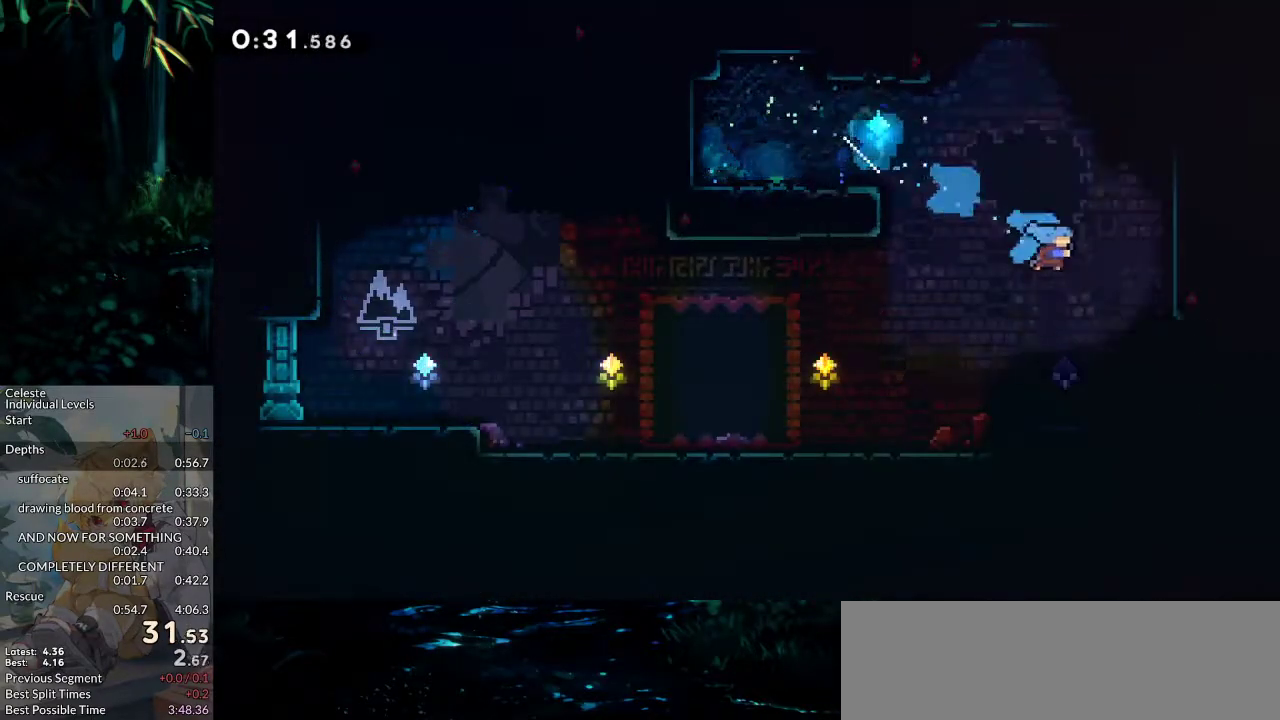
{"keys": ["dash", "grab", "right", "up"], "events": [[33, "dash", "up"], [133, "down", "up"], [267, "jump2", "down"], [450, "dash", "down"], [450, "grab", "down"], [450, "up", "down"], [500, "jump2", "up"]]}
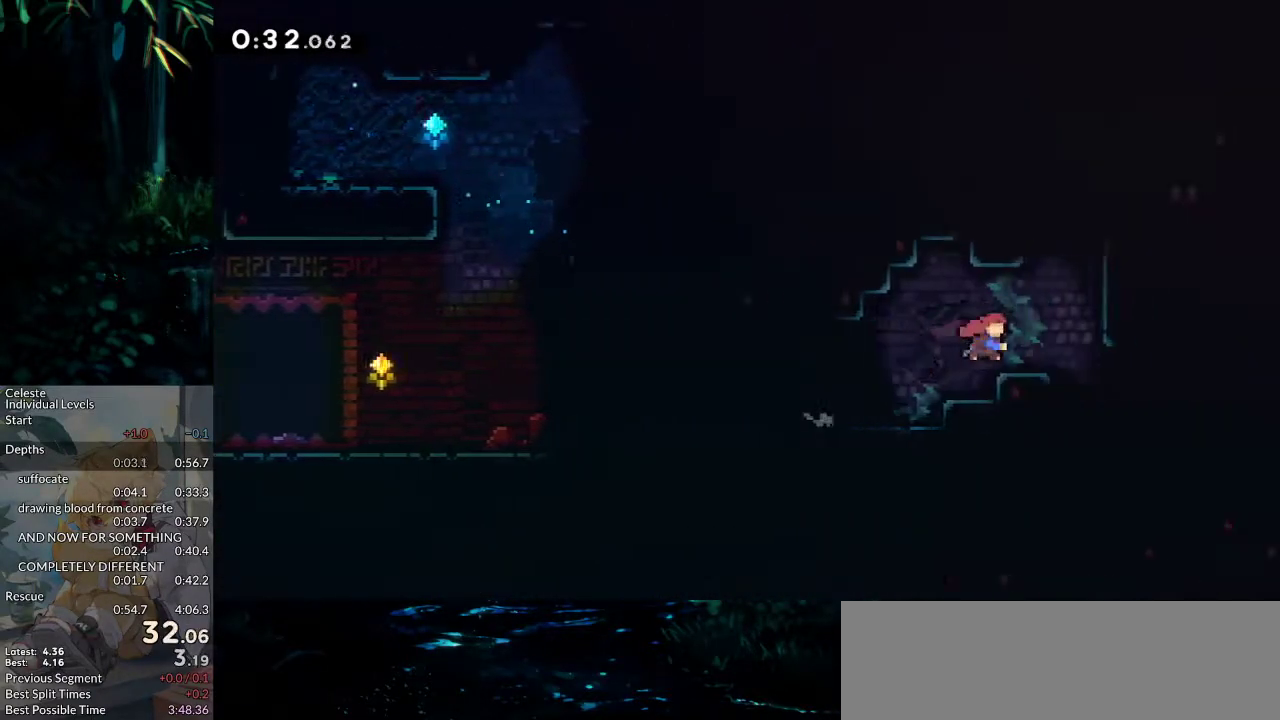
{"keys": ["down", "right"], "events": [[150, "dash", "up"], [183, "jump2", "down"], [183, "up", "up"], [283, "down", "down"], [283, "jump2", "up"], [333, "grab", "up"]]}
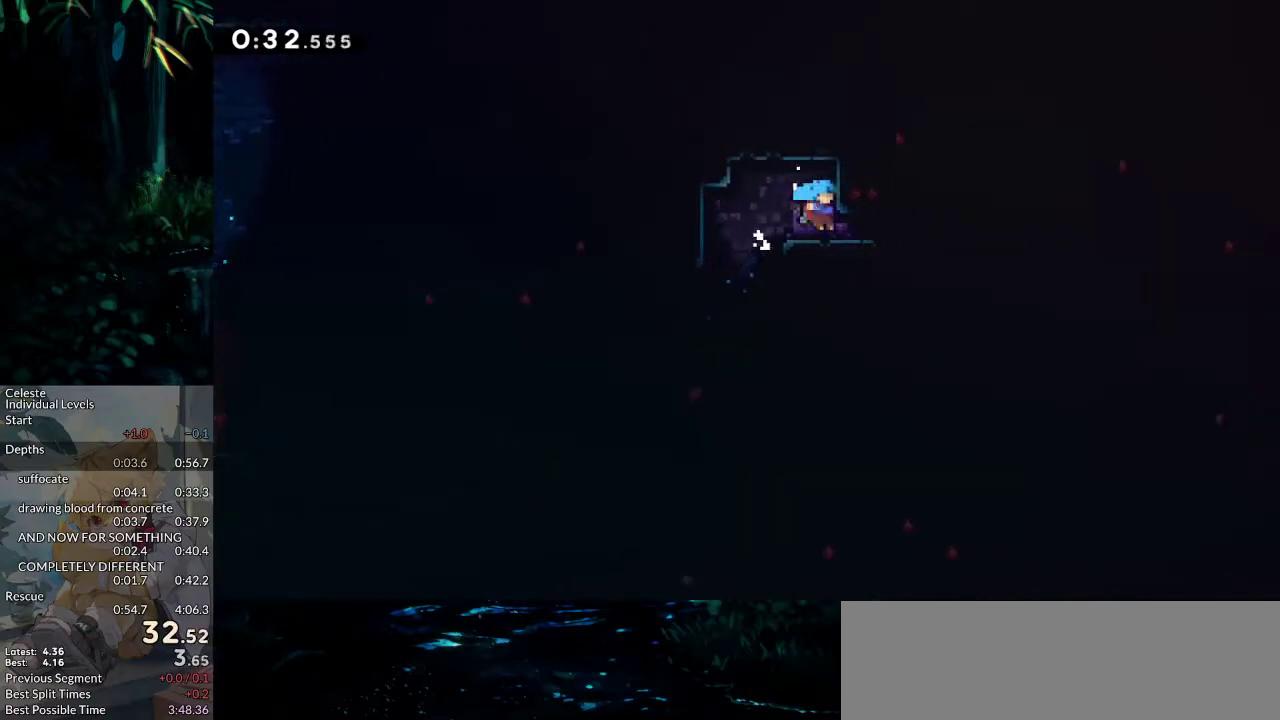
{"keys": ["dash", "down", "right"], "events": [[17, "dash", "down"], [200, "dash", "up"], [250, "jump2", "down"], [300, "dash", "down"], [350, "jump2", "up"]]}
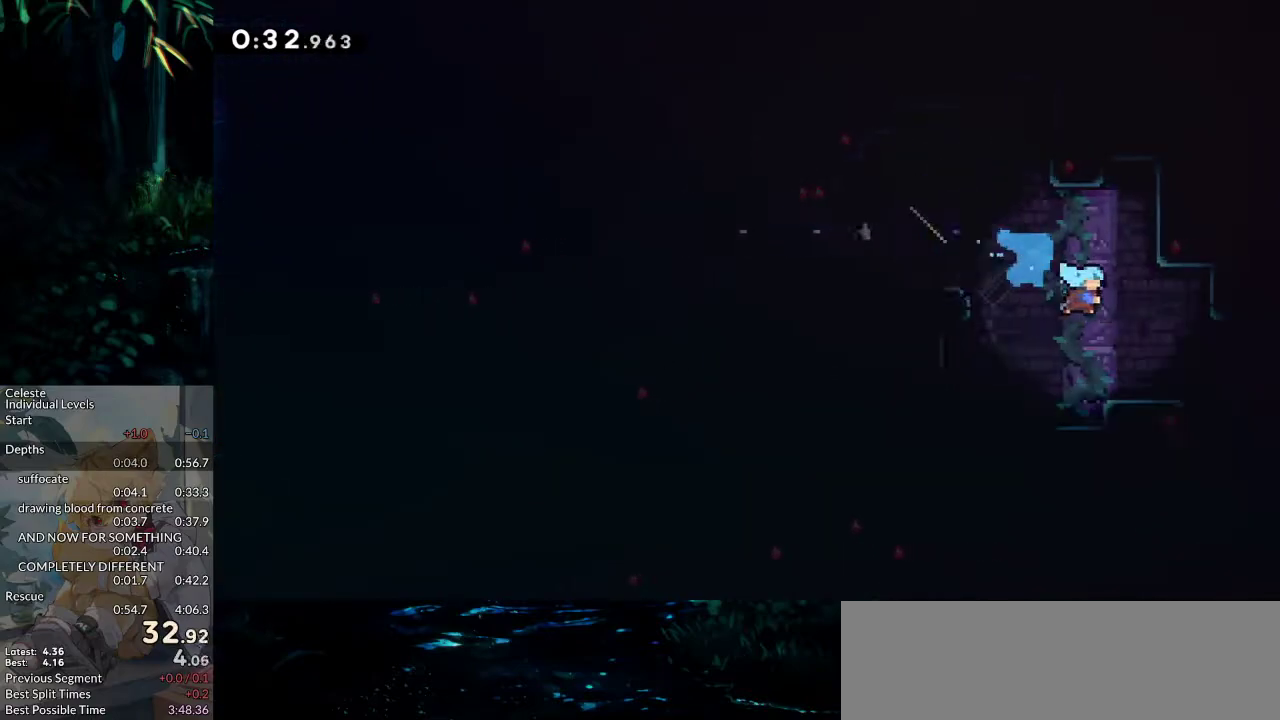
{"keys": [], "events": [[133, "dash", "up"], [267, "down", "up"], [267, "right", "up"]]}
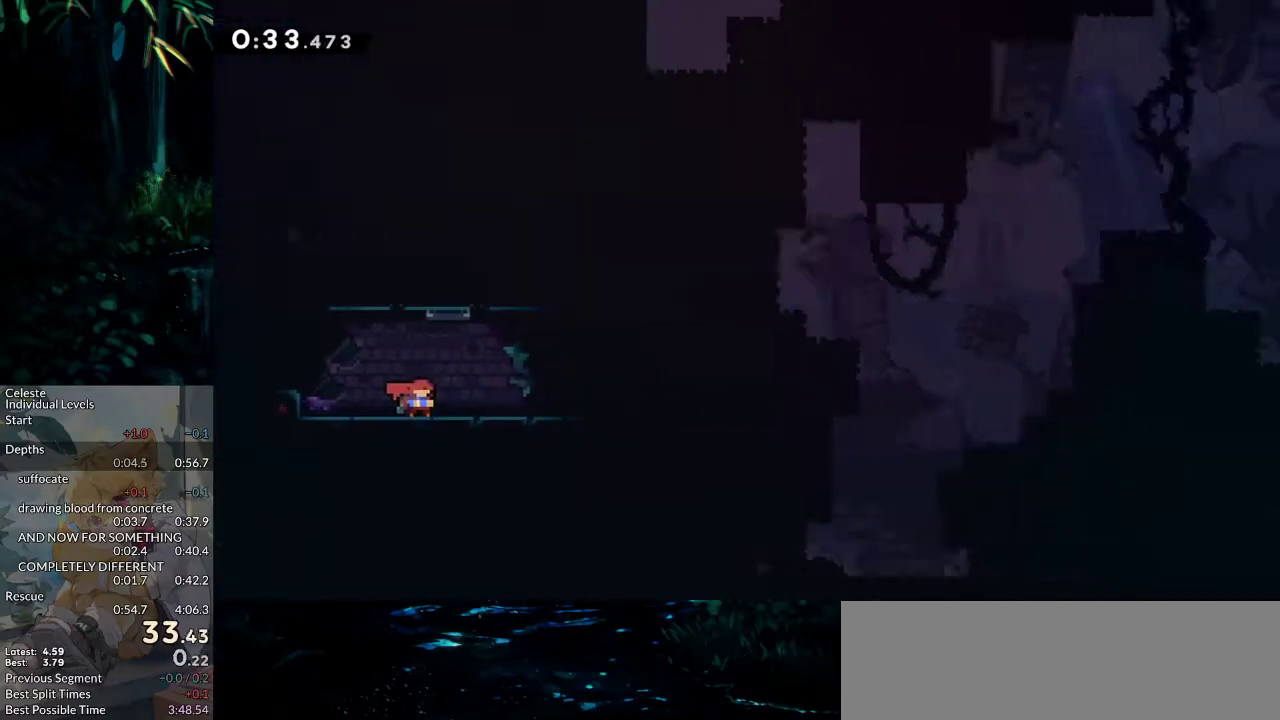
{"keys": ["jump2"], "events": [[383, "jump2", "down"]]}
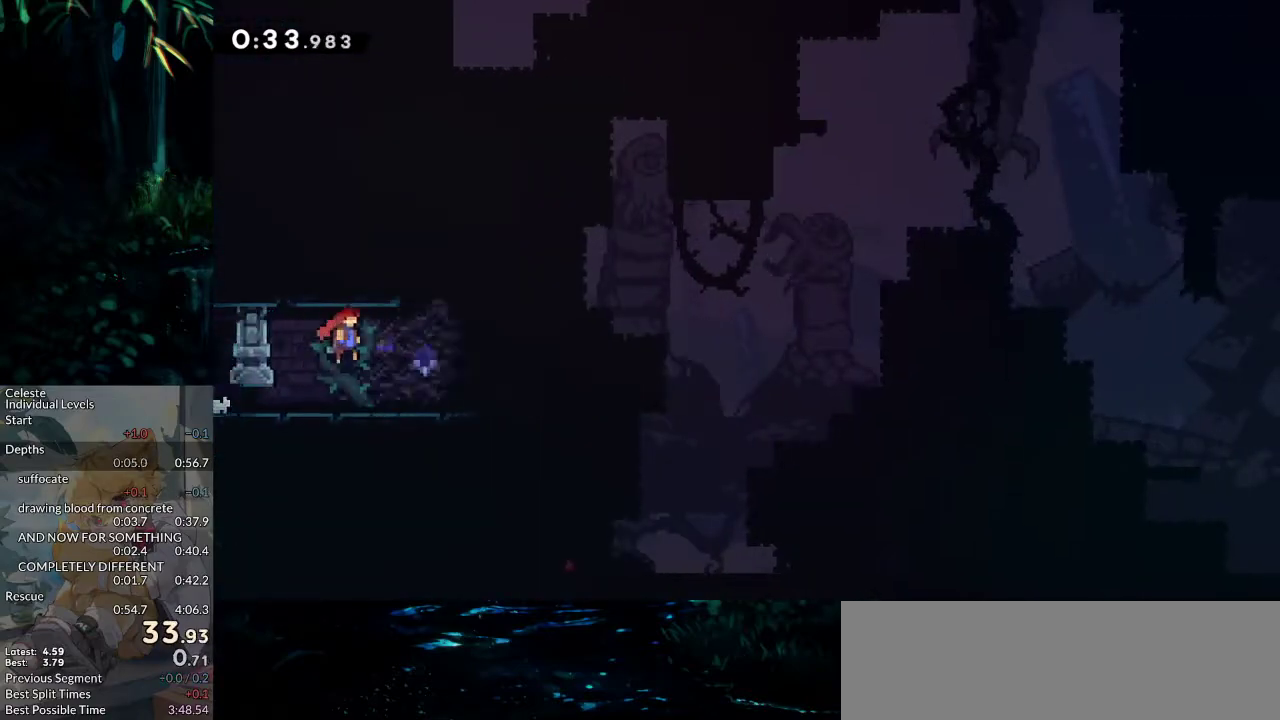
{"keys": ["grab", "jump", "jump2", "left"], "events": [[67, "jump", "down"], [300, "jump2", "up"], [350, "grab", "down"], [350, "left", "down"], [383, "jump2", "down"]]}
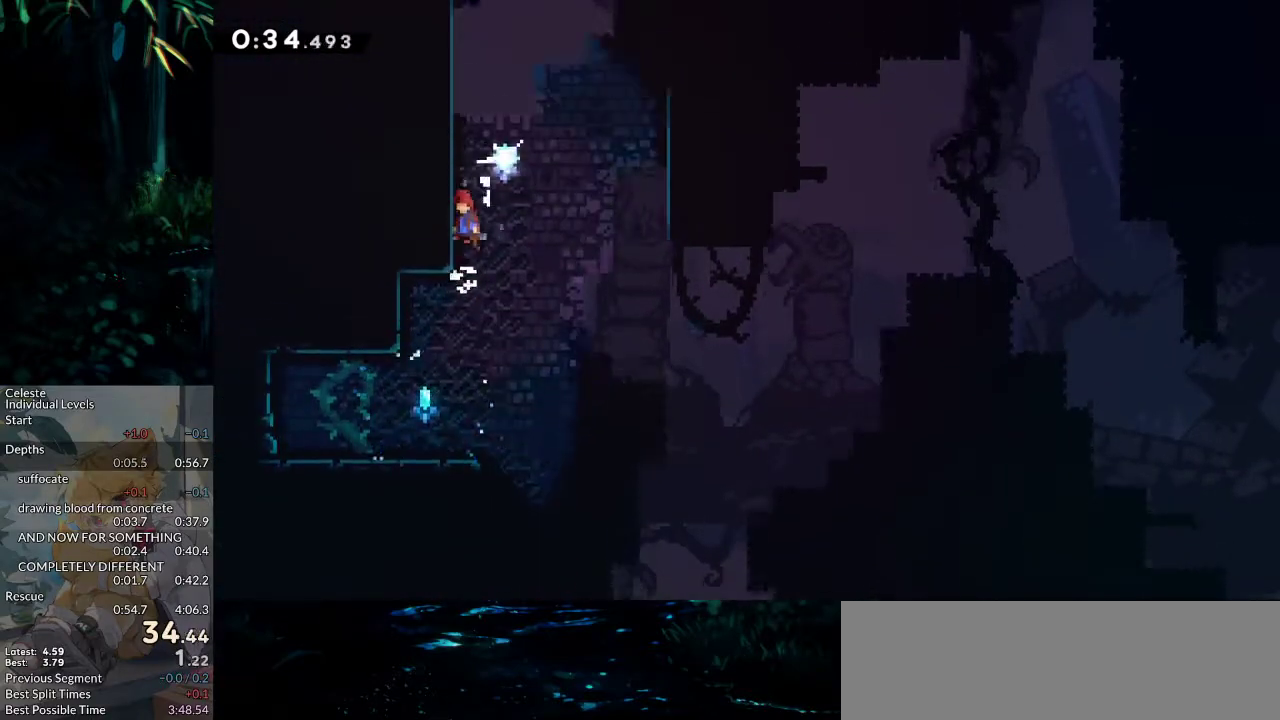
{"keys": ["jump2"], "events": [[83, "grab", "up"], [83, "jump", "up"], [133, "jump2", "up"], [133, "left", "up"], [133, "up", "down"], [167, "dash", "down"], [367, "dash", "up"], [367, "up", "up"], [417, "jump2", "down"]]}
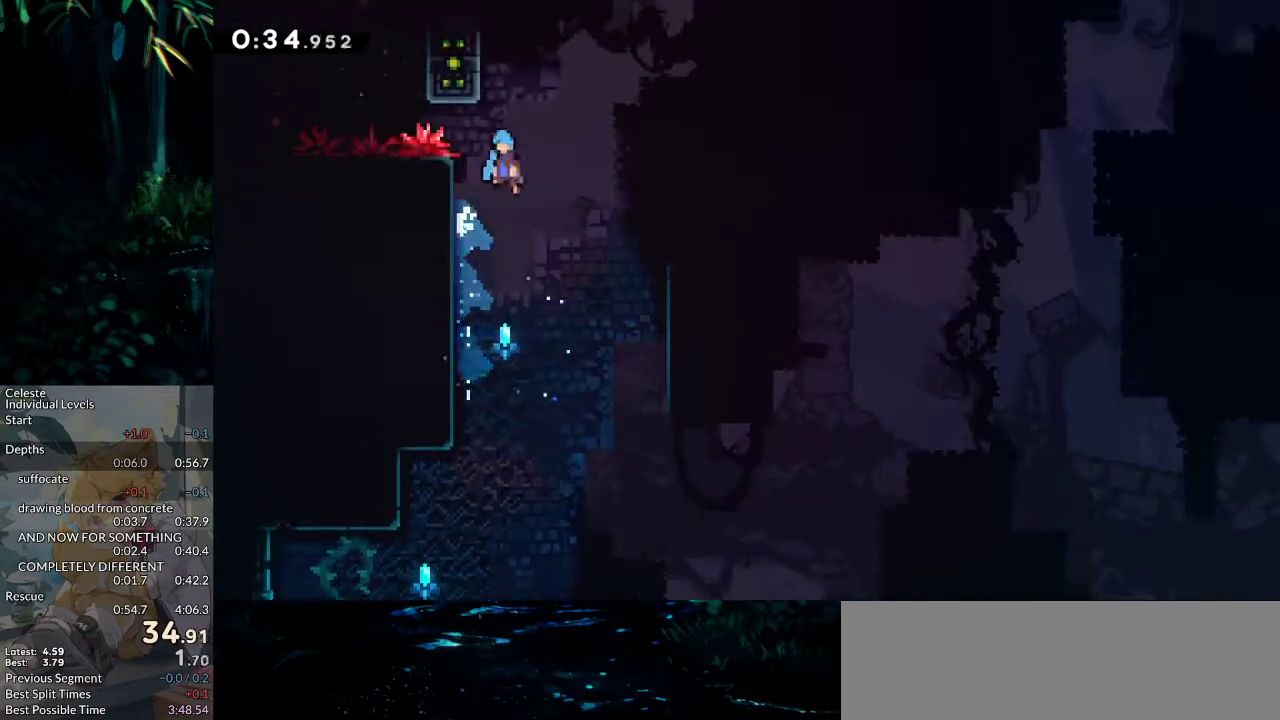
{"keys": ["grab", "jump2", "left"], "events": [[50, "grab", "down"], [100, "left", "down"], [333, "jump2", "up"], [417, "jump2", "down"]]}
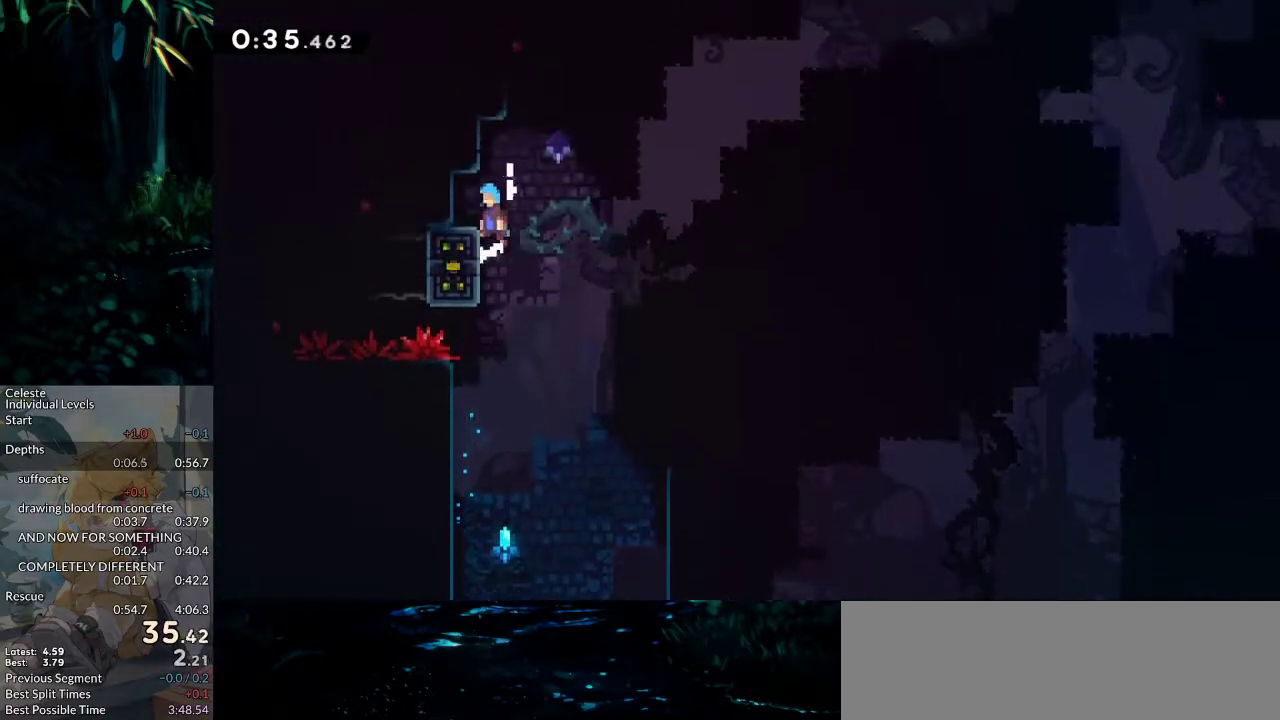
{"keys": ["jump2", "right"], "events": [[67, "grab", "up"], [67, "jump2", "up"], [200, "left", "up"], [250, "dash", "down"], [250, "down", "down"], [250, "right", "down"], [483, "dash", "up"], [483, "down", "up"], [483, "jump2", "down"]]}
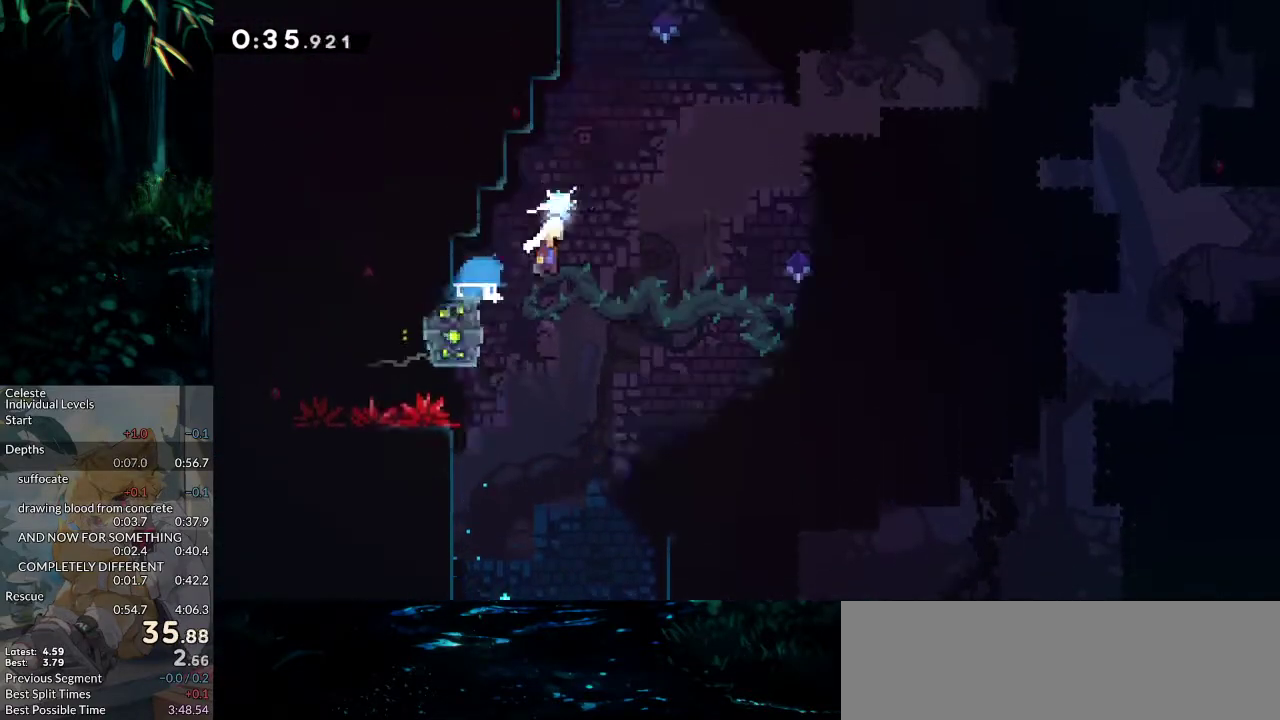
{"keys": ["jump2", "right"], "events": [[167, "jump2", "up"], [317, "jump2", "down"]]}
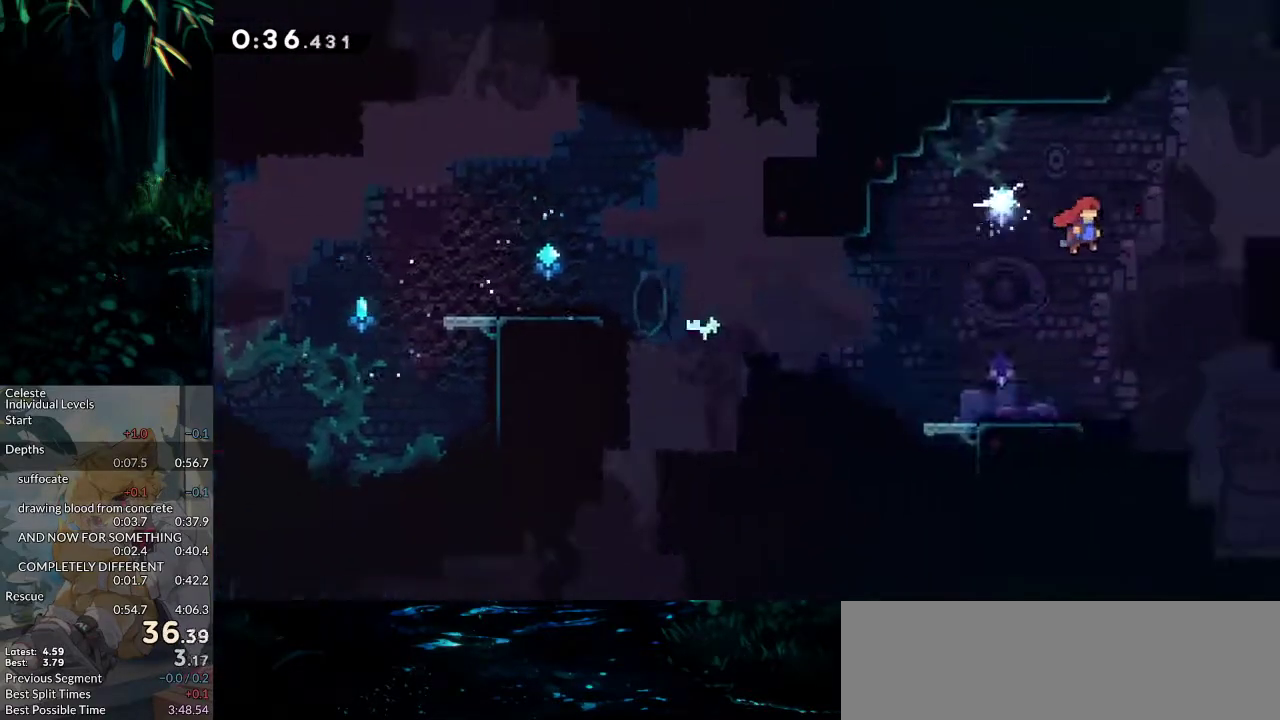
{"keys": ["right"], "events": [[150, "up", "down"], [183, "dash", "down"], [183, "grab", "down"], [383, "jump", "down"], [383, "up", "up"], [417, "jump2", "up"], [467, "dash", "up"], [467, "grab", "up"], [467, "jump", "up"]]}
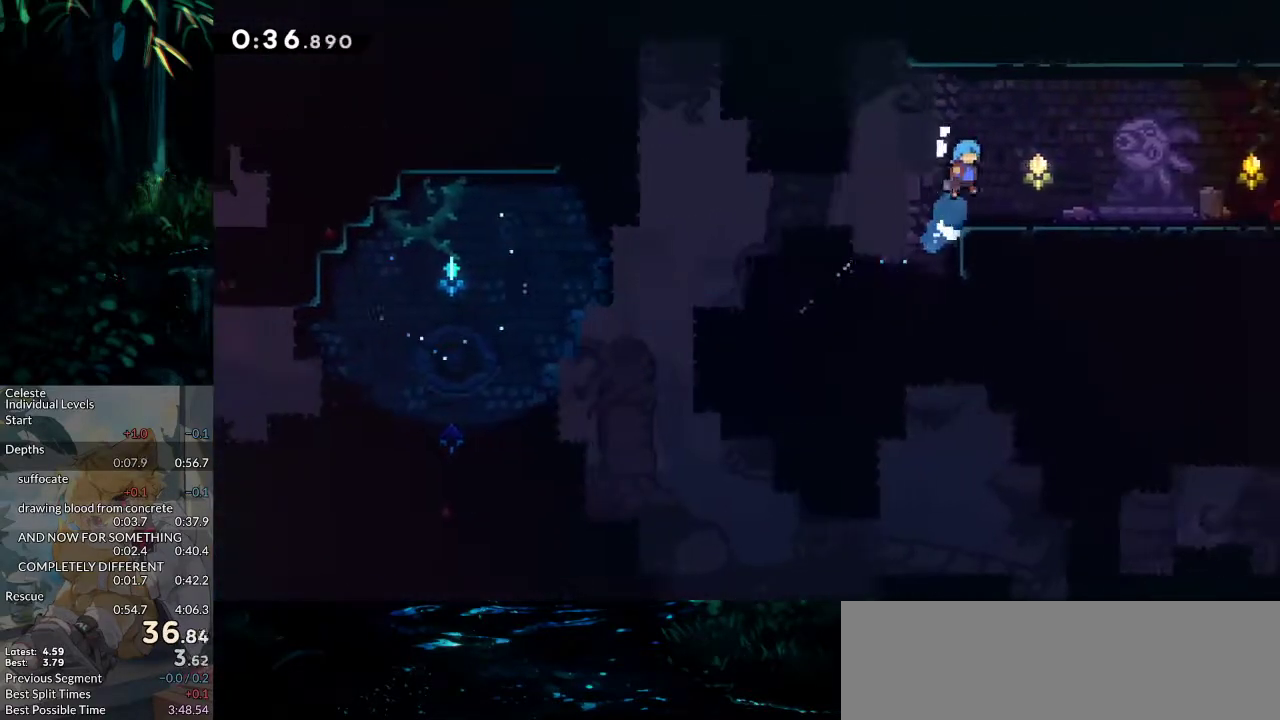
{"keys": ["dash", "down", "right"], "events": [[250, "dash", "down"], [250, "down", "down"], [433, "dash", "up"], [433, "jump2", "down"], [483, "dash", "down"], [483, "jump2", "up"]]}
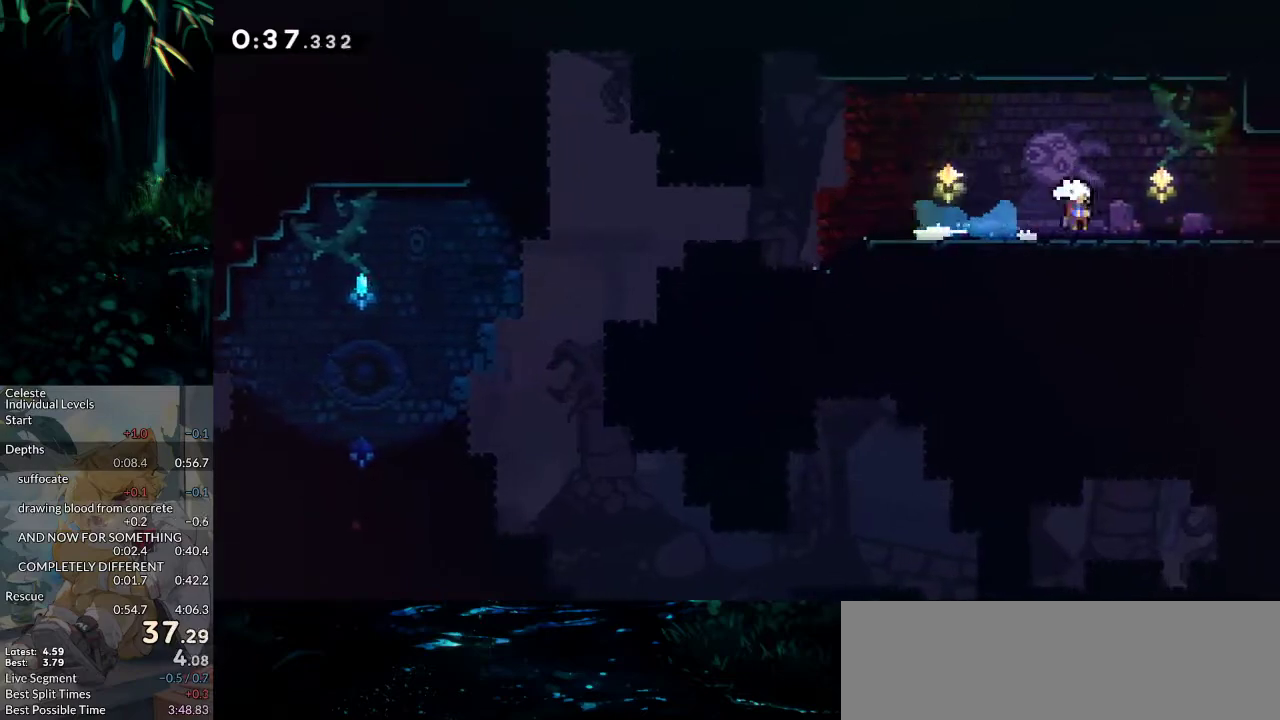
{"keys": ["right"], "events": [[317, "dash", "up"], [367, "down", "up"]]}
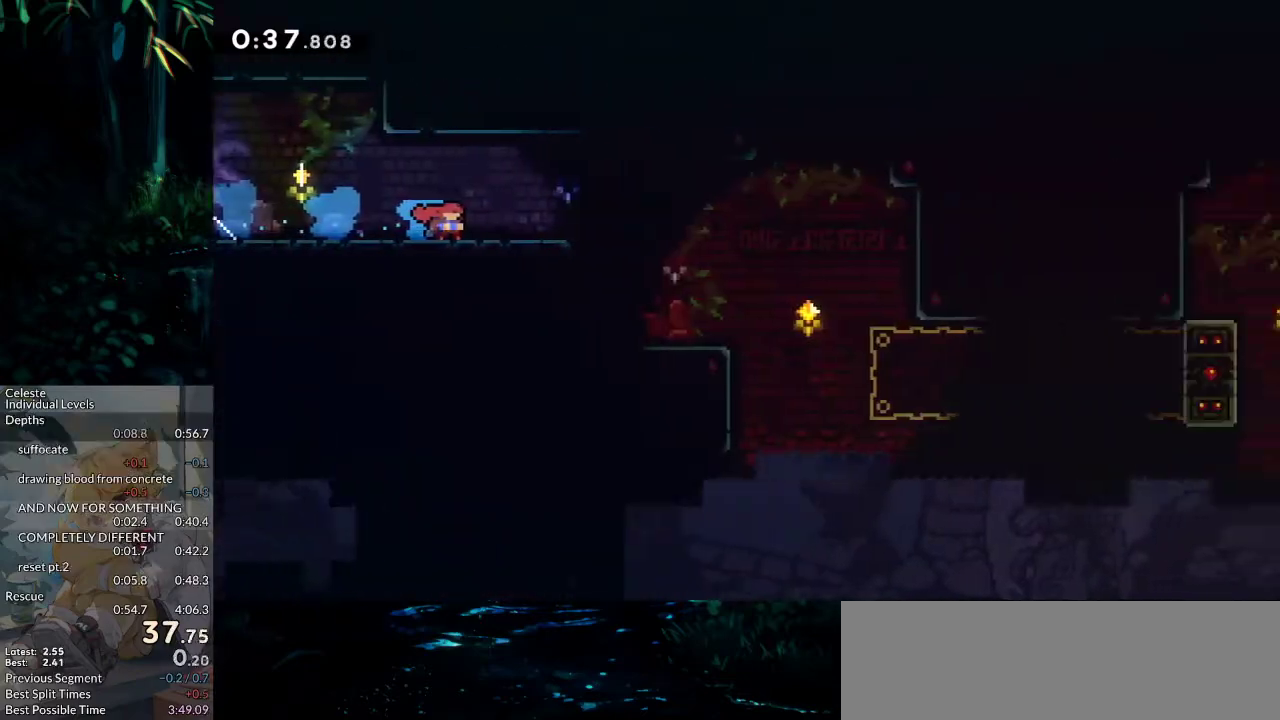
{"keys": ["right"], "events": [[383, "jump2", "down"], [467, "jump2", "up"]]}
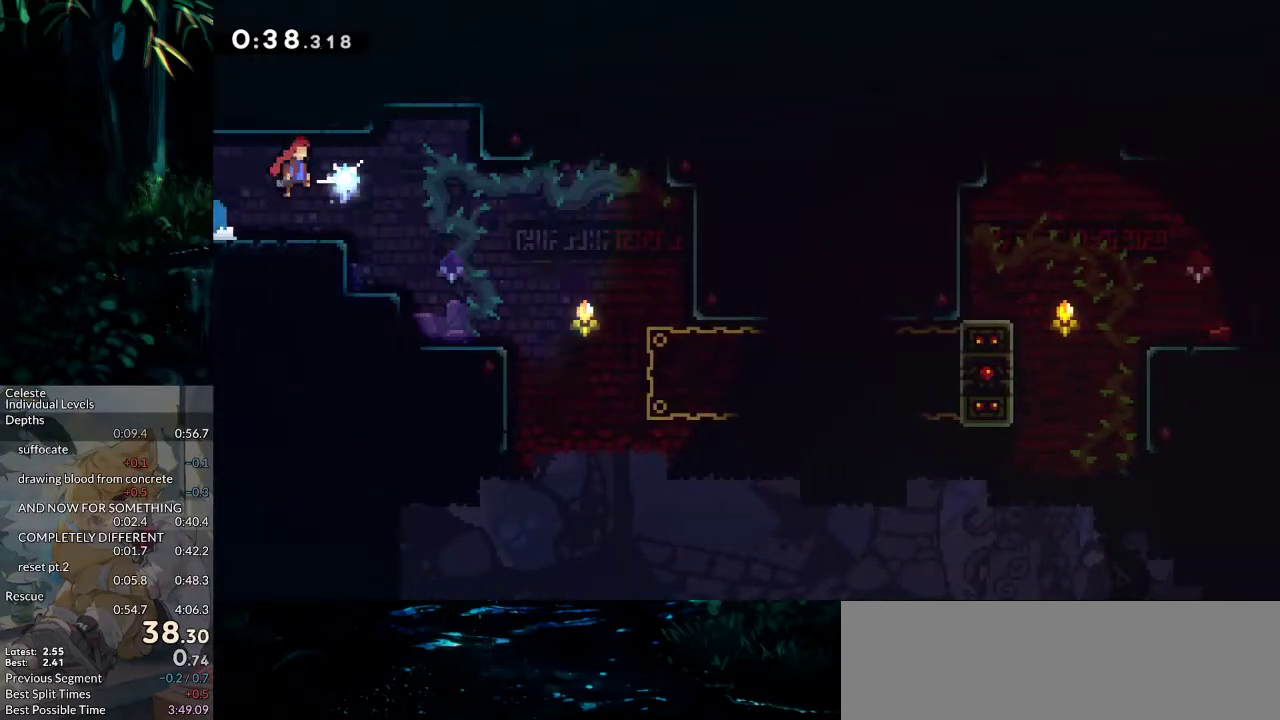
{"keys": [], "events": [[433, "right", "up"]]}
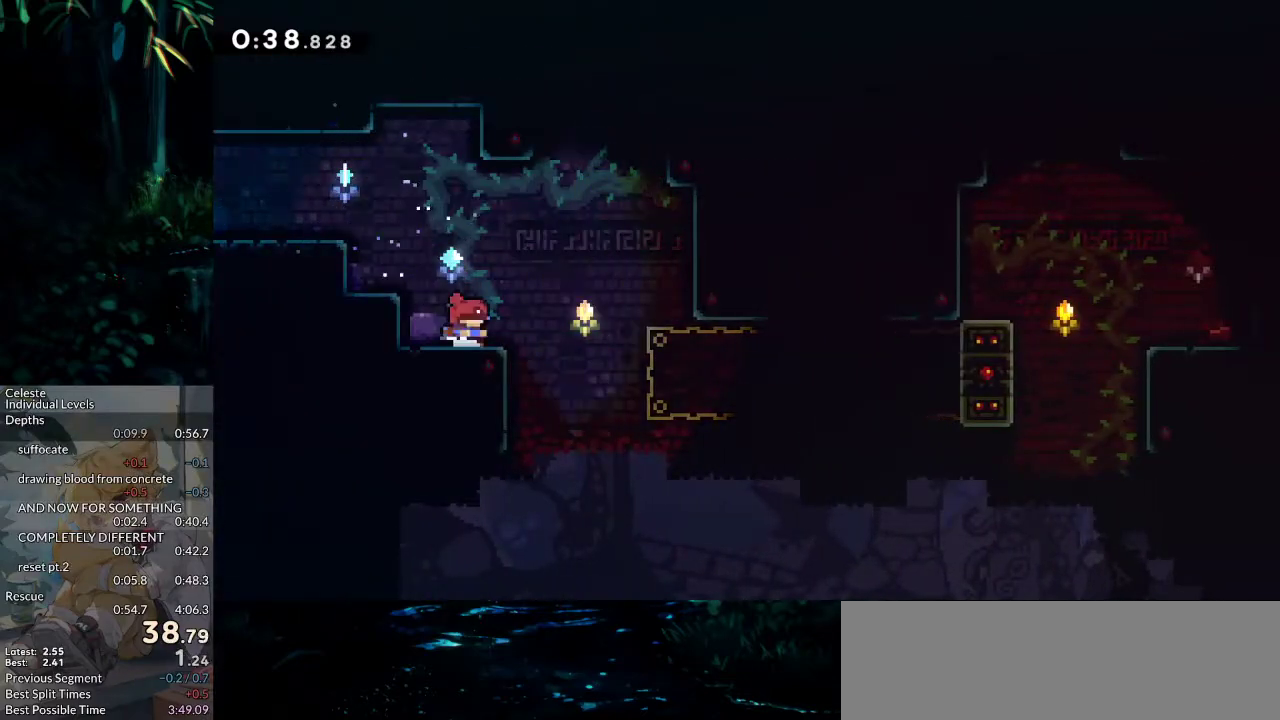
{"keys": [], "events": [[83, "jump2", "down"], [167, "jump2", "up"]]}
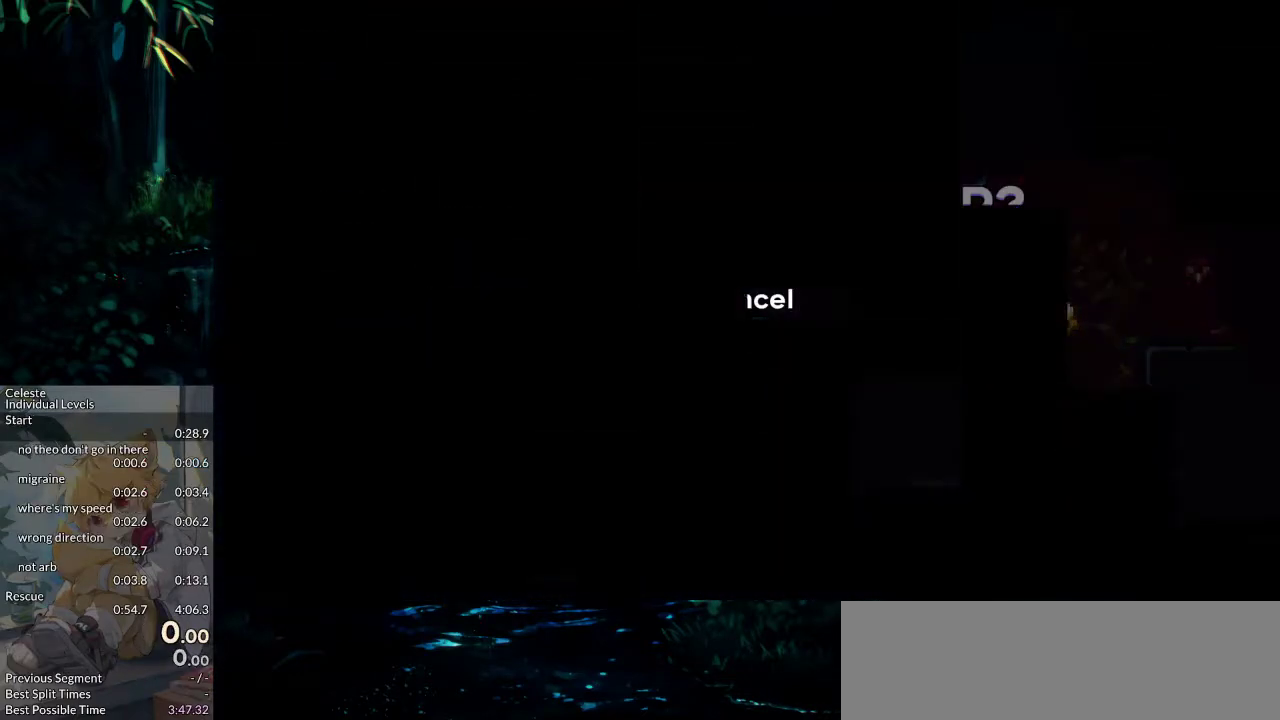
{"keys": [], "events": []}
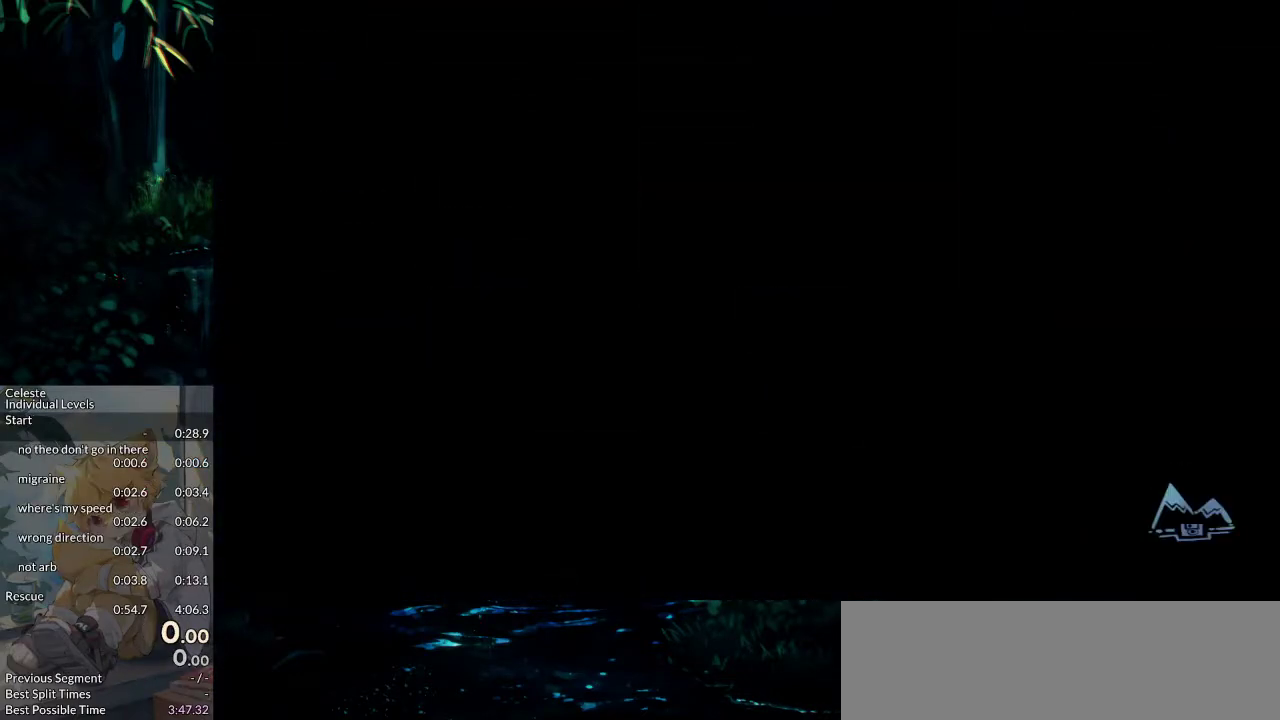
{"keys": [], "events": []}
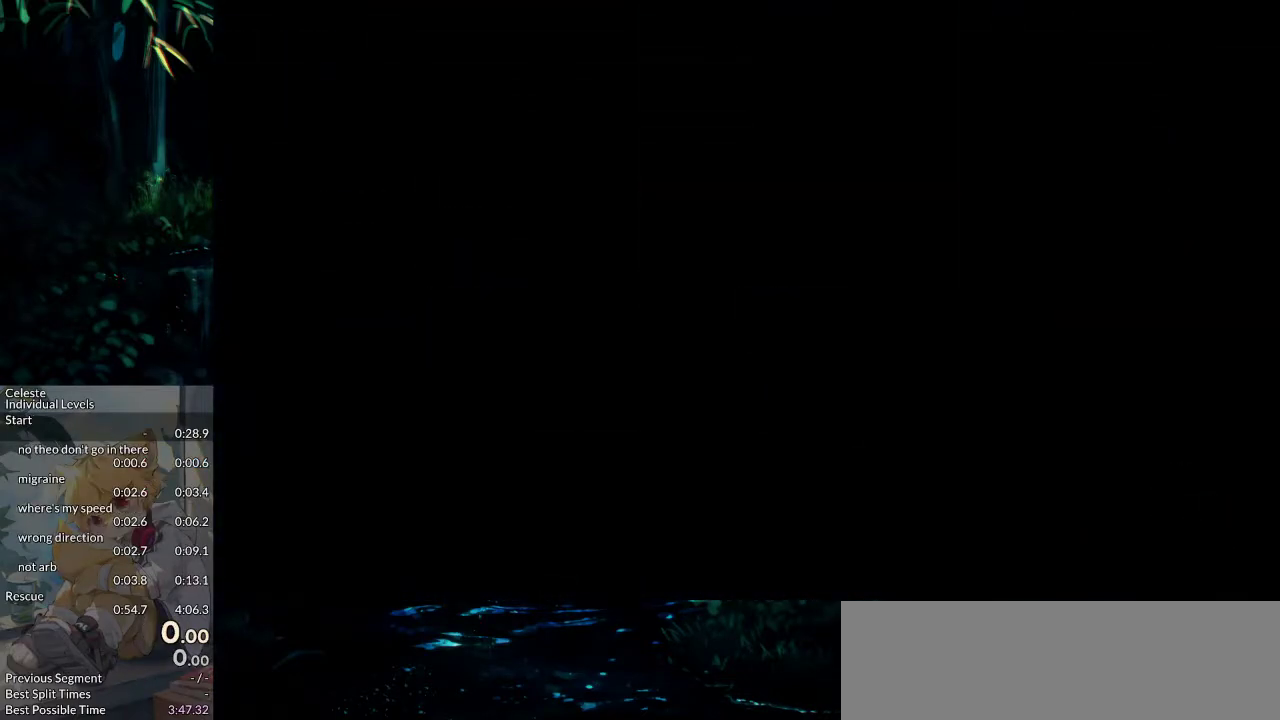
{"keys": [], "events": []}
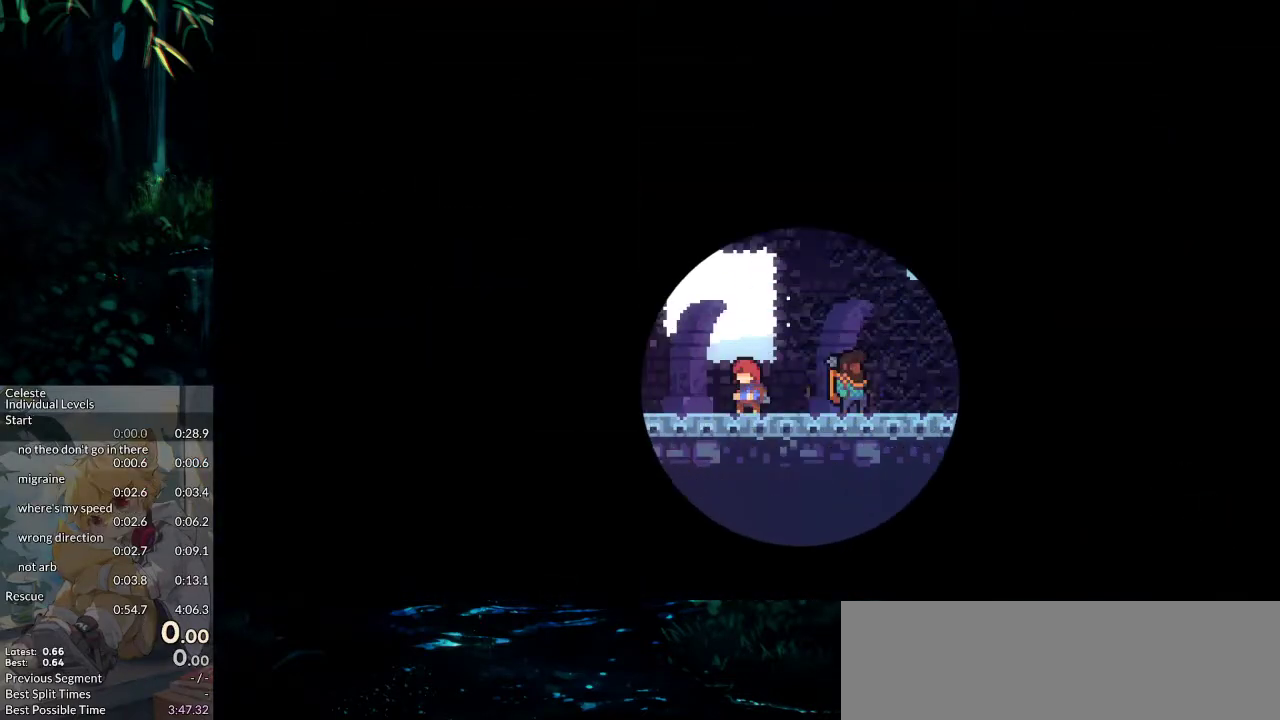
{"keys": [], "events": []}
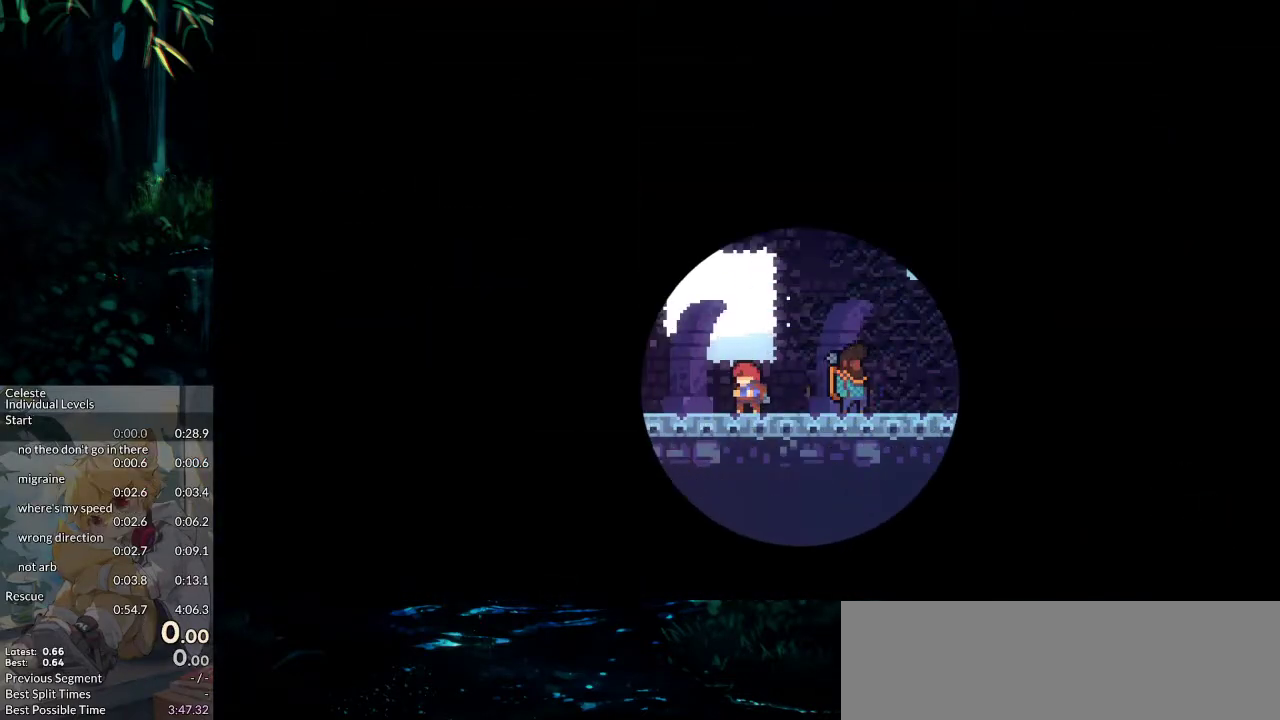
{"keys": [], "events": []}